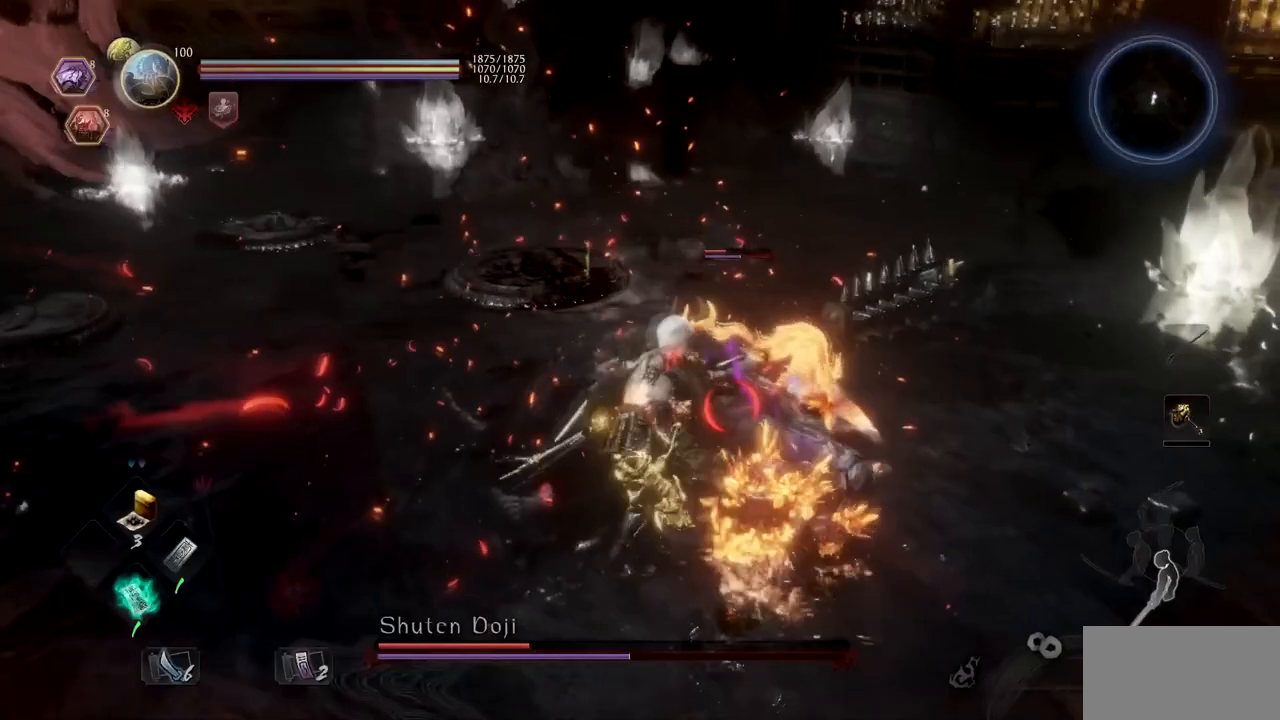
Gameplay with a controller (PlayStation layout); each line is a JSON object with the inputs held at the frame after it. "button_events" lists button changes between this image and that frame as [ms after this image, input, new state], when the widget could be followed in between (sticks are given only as held states). Not read: L1.
{"buttons": [], "left_stick": "up-right", "right_stick": "center", "button_events": []}
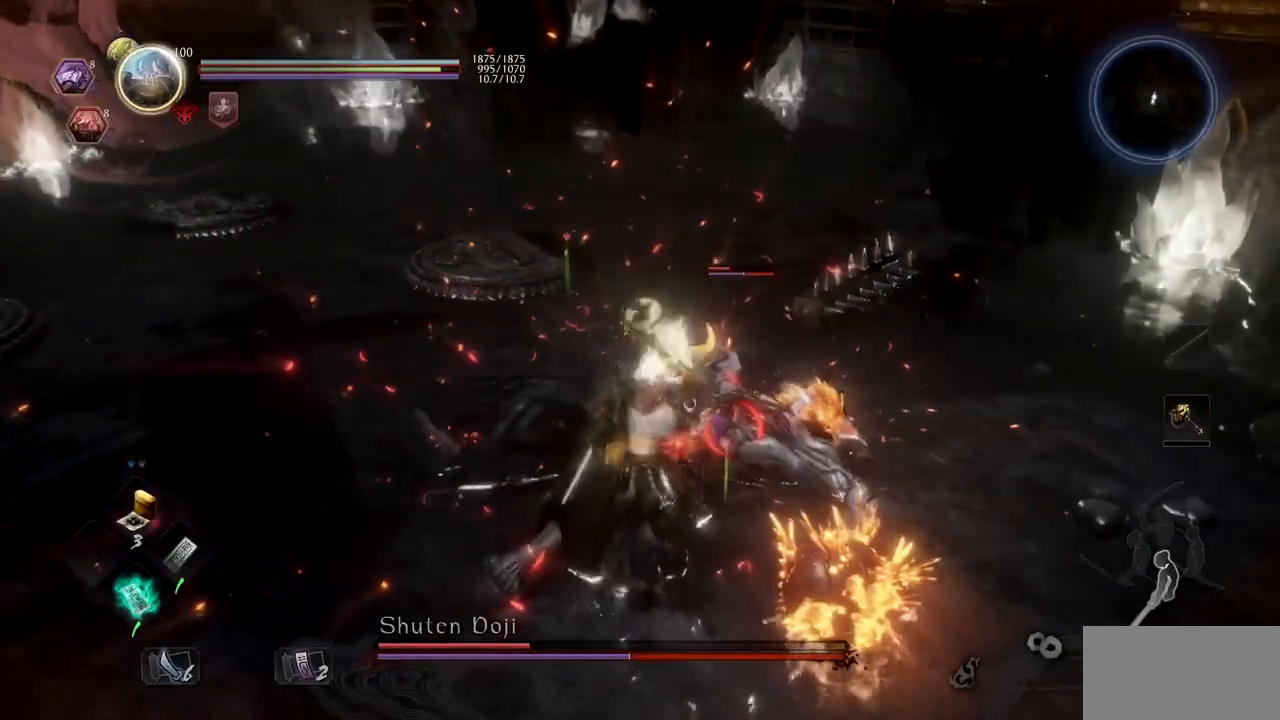
{"buttons": ["L2"], "left_stick": "down", "right_stick": "center"}
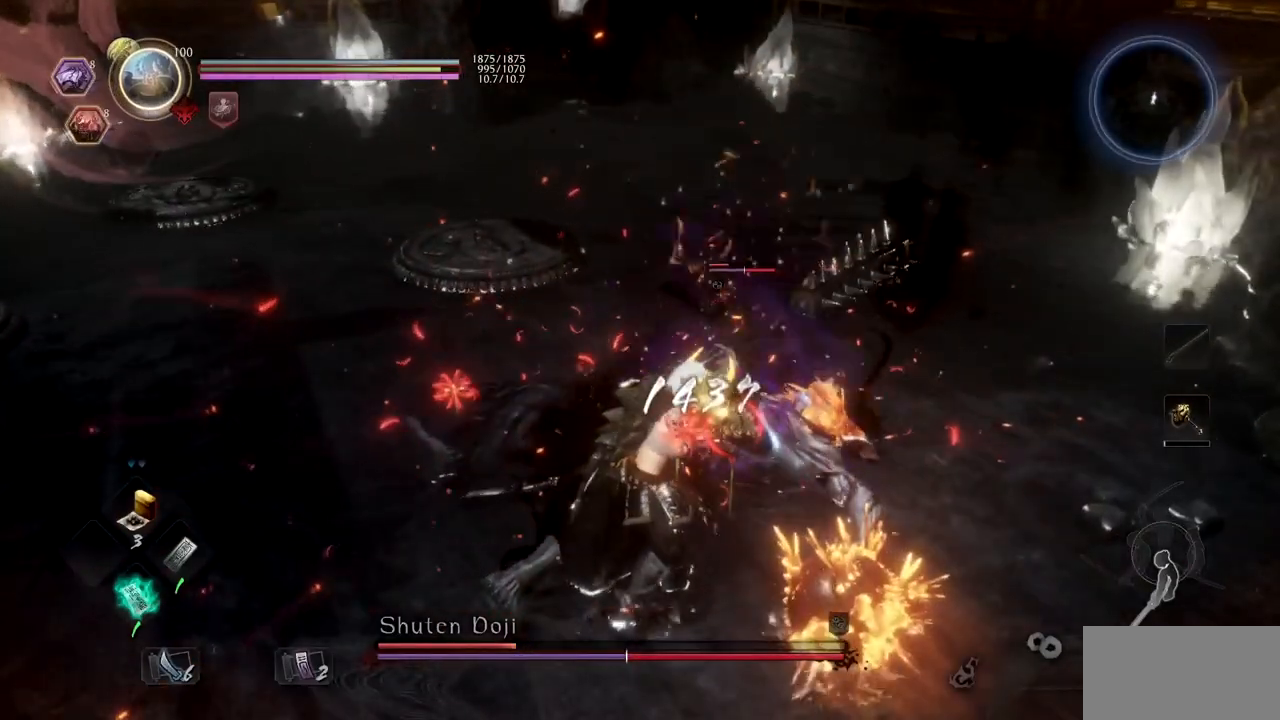
{"buttons": [], "left_stick": "down-right", "right_stick": "center", "button_events": [[50, "CROSS", "down"], [100, "L2", "up"], [167, "CROSS", "up"], [351, "CROSS", "down"], [451, "CROSS", "up"]]}
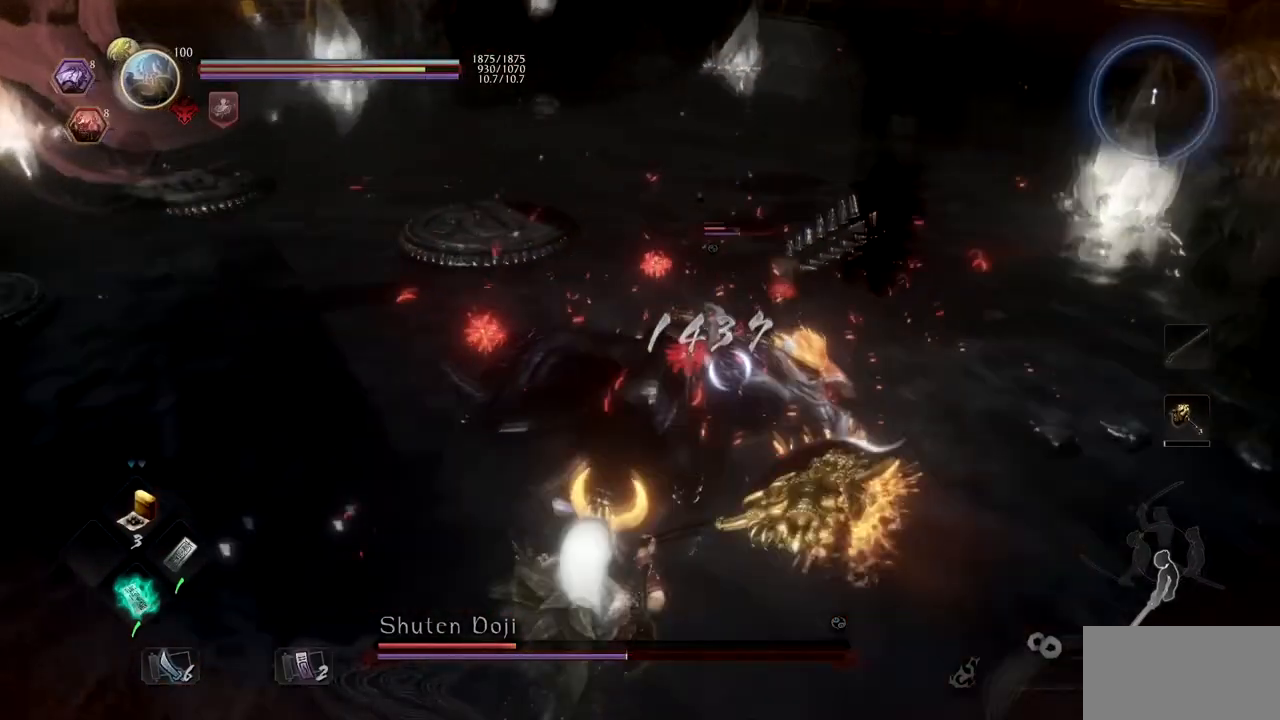
{"buttons": ["DPAD_DOWN"], "left_stick": "up", "right_stick": "center", "button_events": [[250, "DPAD_DOWN", "down"], [400, "DPAD_DOWN", "up"], [450, "DPAD_DOWN", "down"]]}
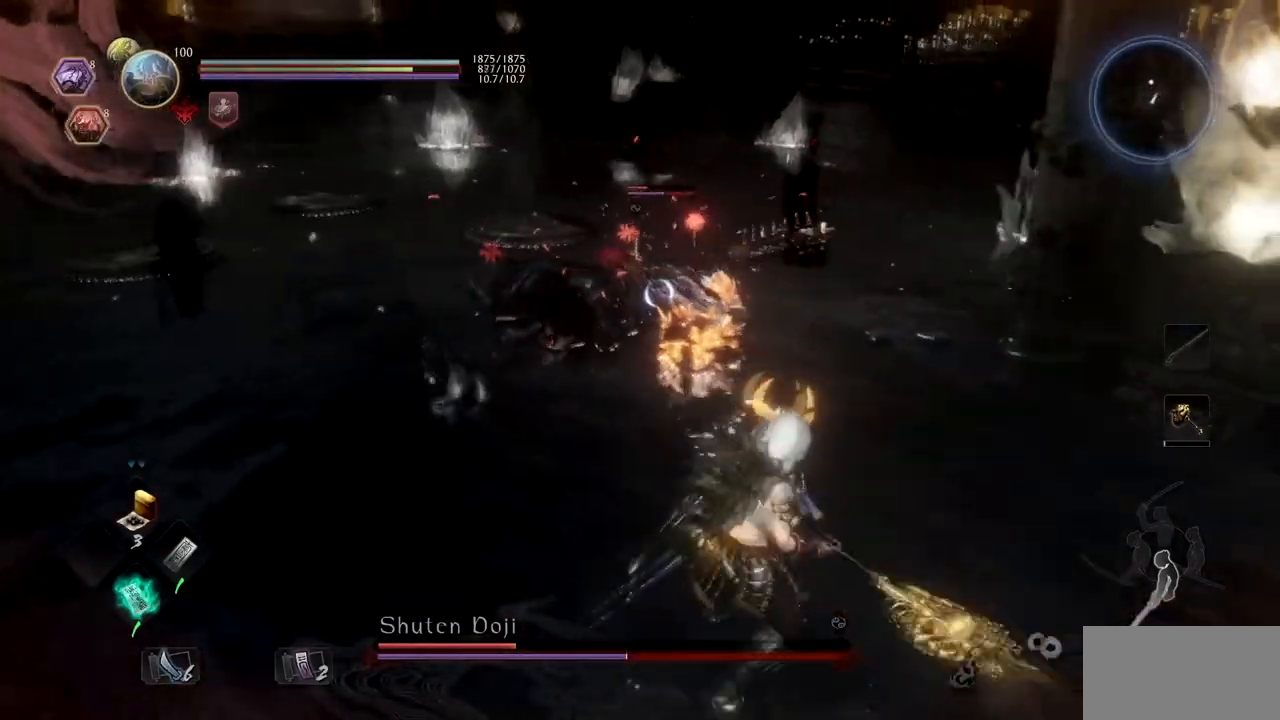
{"buttons": [], "left_stick": "up", "right_stick": "center", "button_events": [[84, "DPAD_DOWN", "up"], [134, "DPAD_DOWN", "down"], [267, "R1", "down"], [284, "DPAD_DOWN", "up"], [317, "CROSS", "down"], [484, "CROSS", "up"], [501, "R1", "up"]]}
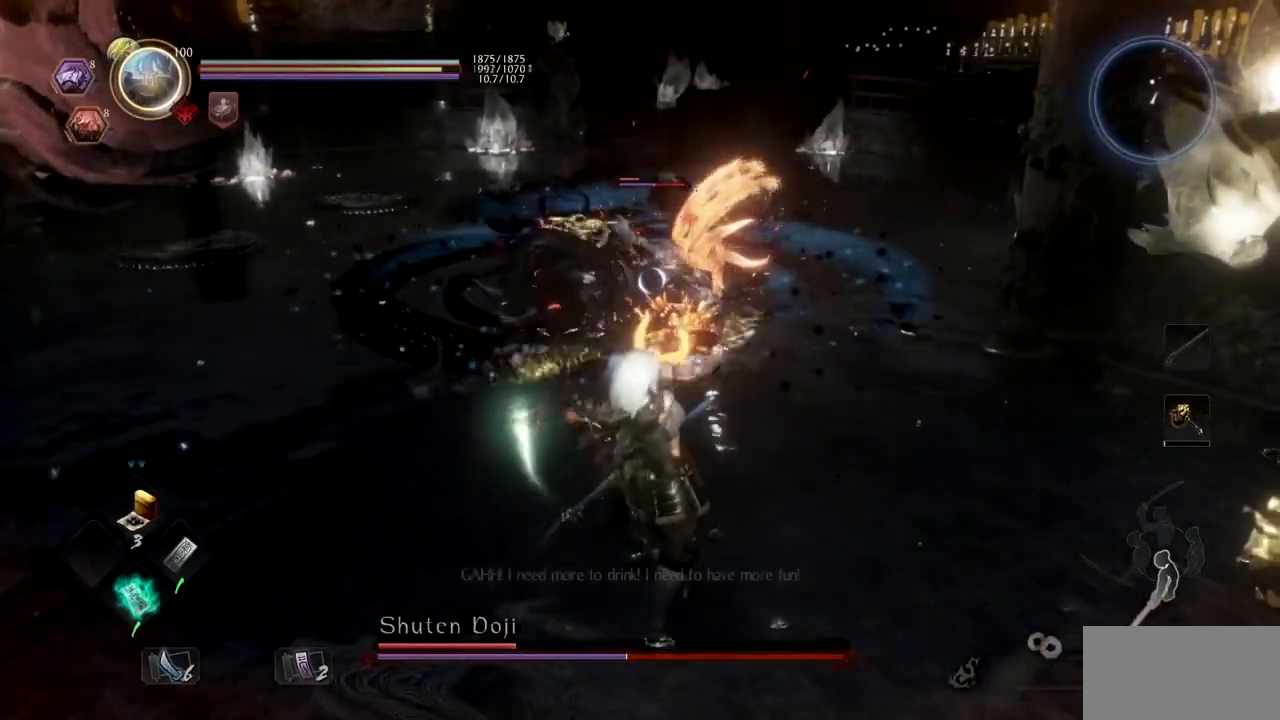
{"buttons": ["CROSS"], "left_stick": "up", "right_stick": "center", "button_events": [[400, "CROSS", "down"]]}
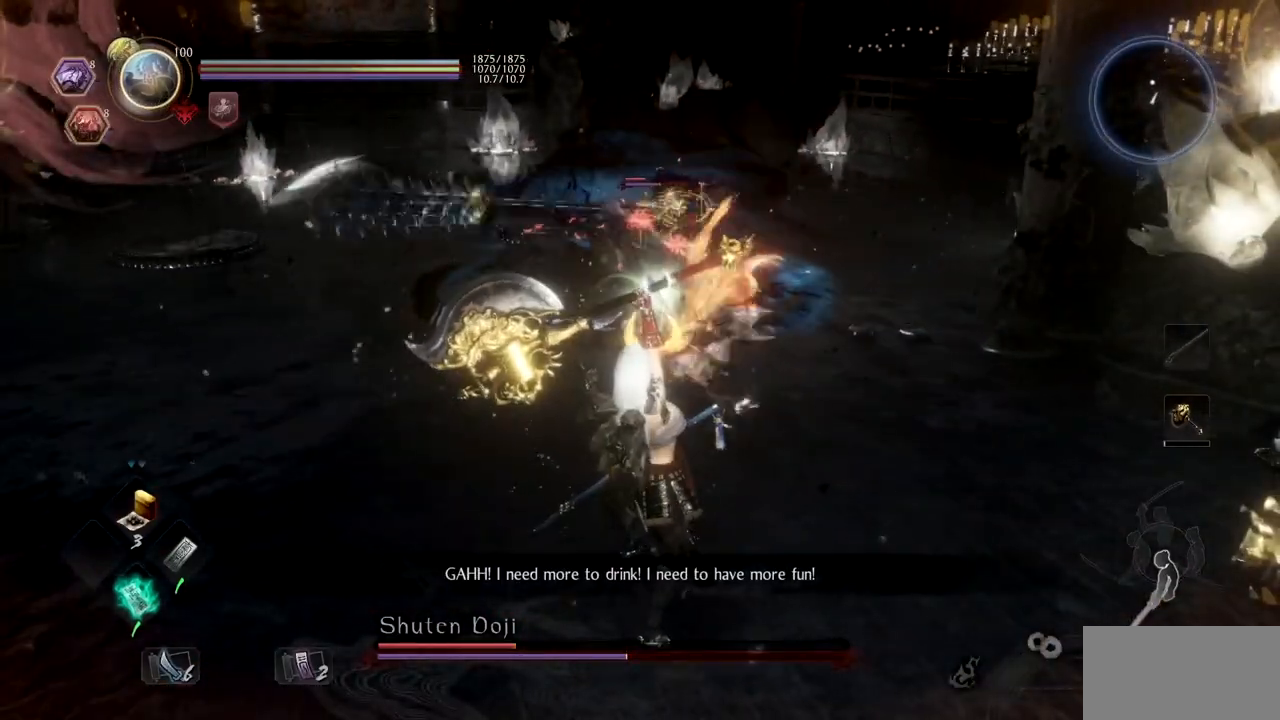
{"buttons": ["CROSS"], "left_stick": "up", "right_stick": "center", "button_events": []}